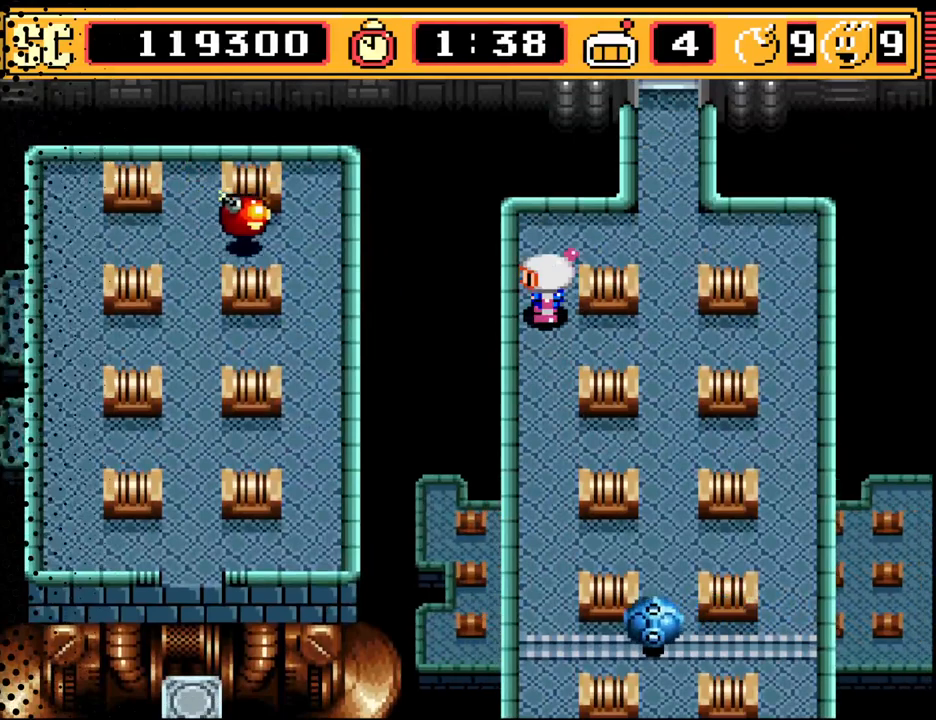
Gameplay with a controller (Nintendo layout); each line is a JSON object with the inputs held at the frame after it. "events" lists button and stick changes between this image and that frame as [ms after this image, input, new state], when the widget could be followed in between. Not read: L3 R3.
{"buttons": ["A"], "events": [[233, "A", "down"], [367, "A", "up"], [500, "A", "down"]]}
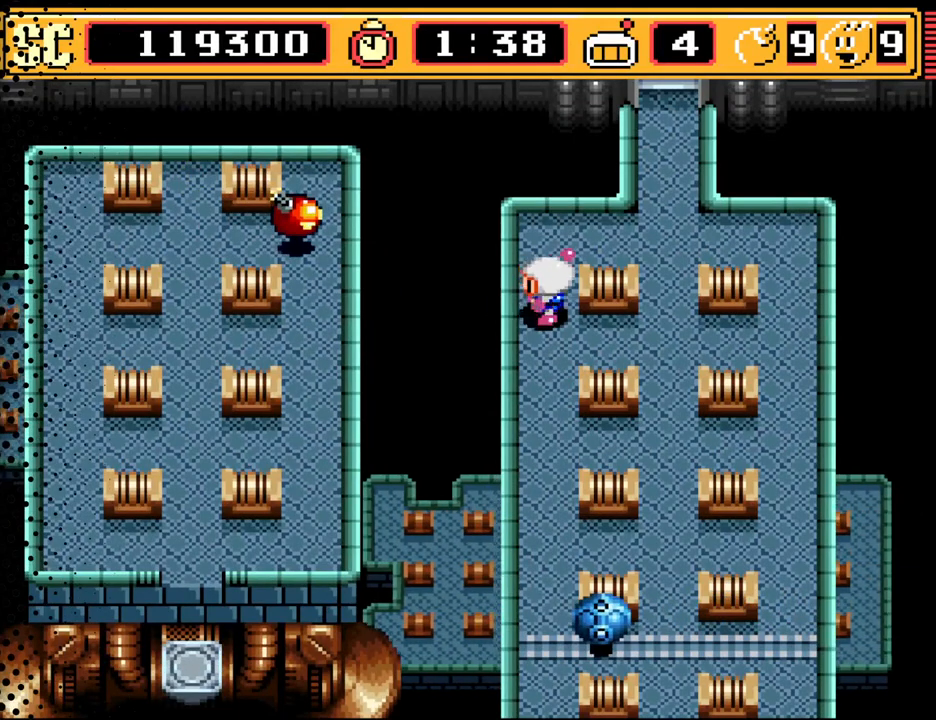
{"buttons": [], "events": [[100, "A", "up"], [200, "A", "down"], [333, "A", "up"]]}
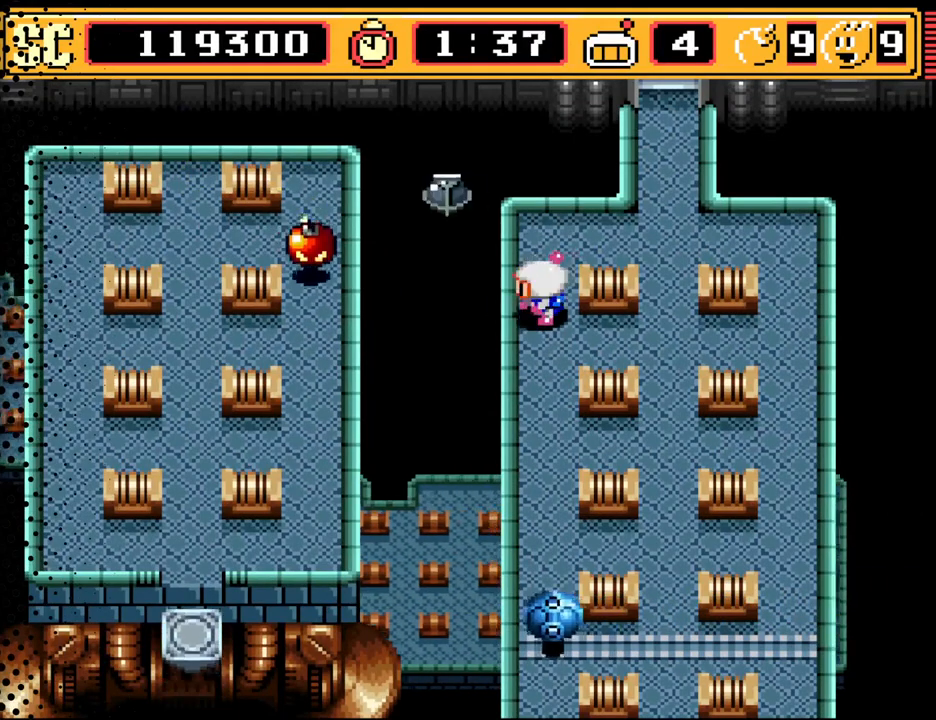
{"buttons": [], "events": []}
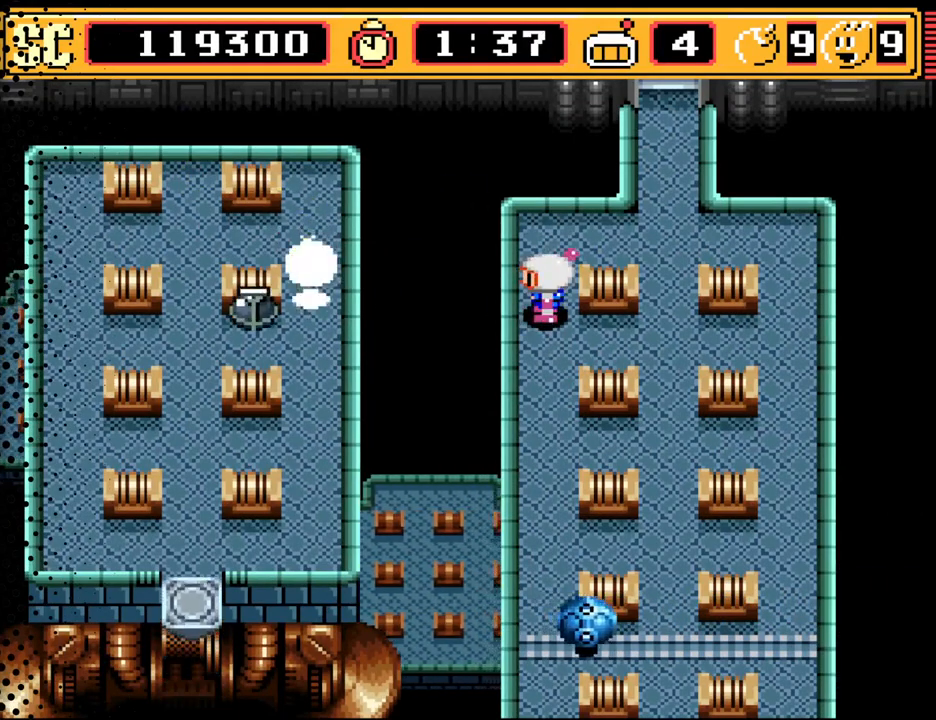
{"buttons": [], "events": []}
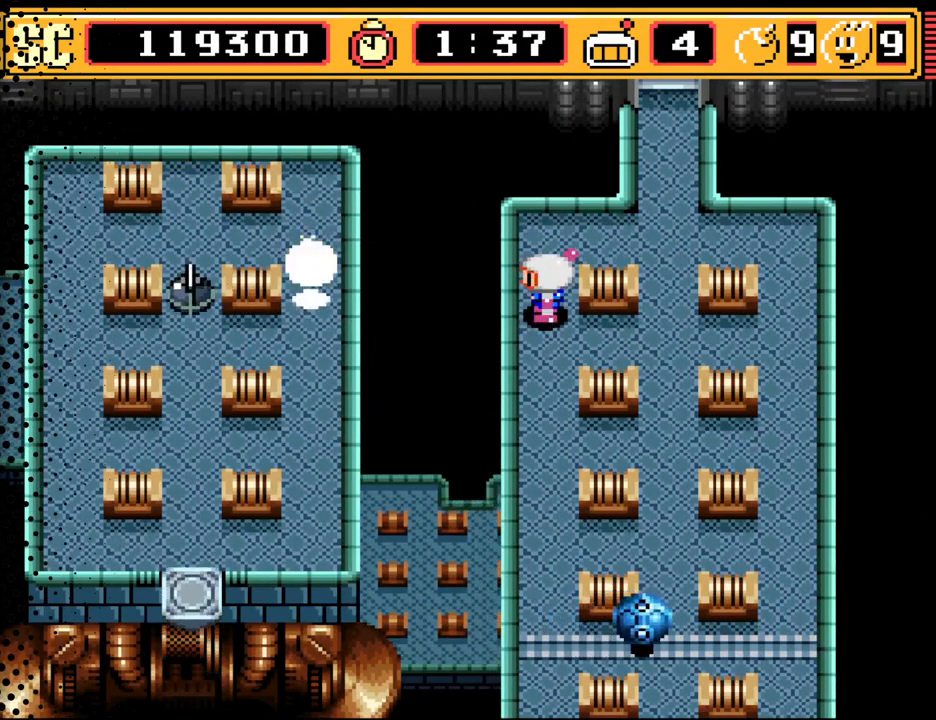
{"buttons": ["DPAD_UP"], "events": [[433, "DPAD_UP", "down"]]}
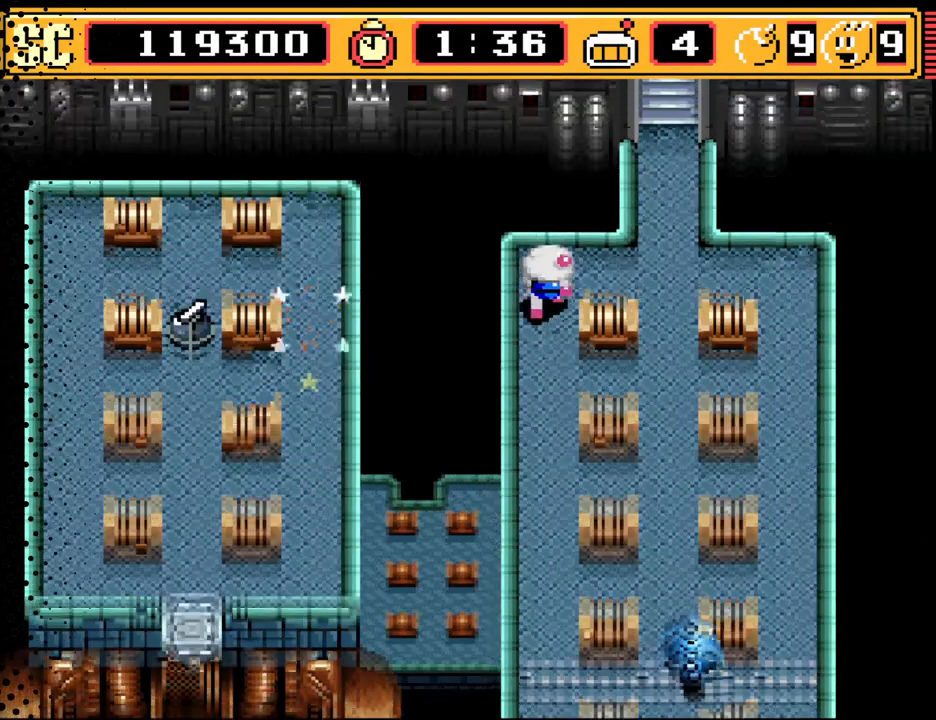
{"buttons": [], "events": [[33, "DPAD_UP", "up"], [333, "DPAD_UP", "down"], [467, "DPAD_UP", "up"]]}
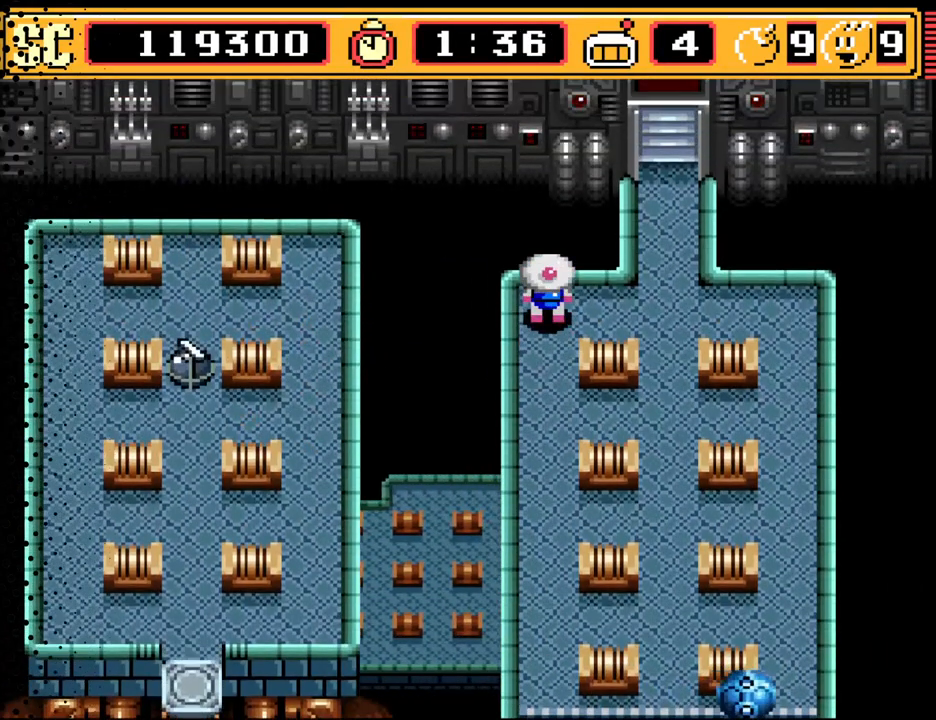
{"buttons": ["DPAD_RIGHT"], "events": [[367, "DPAD_RIGHT", "down"]]}
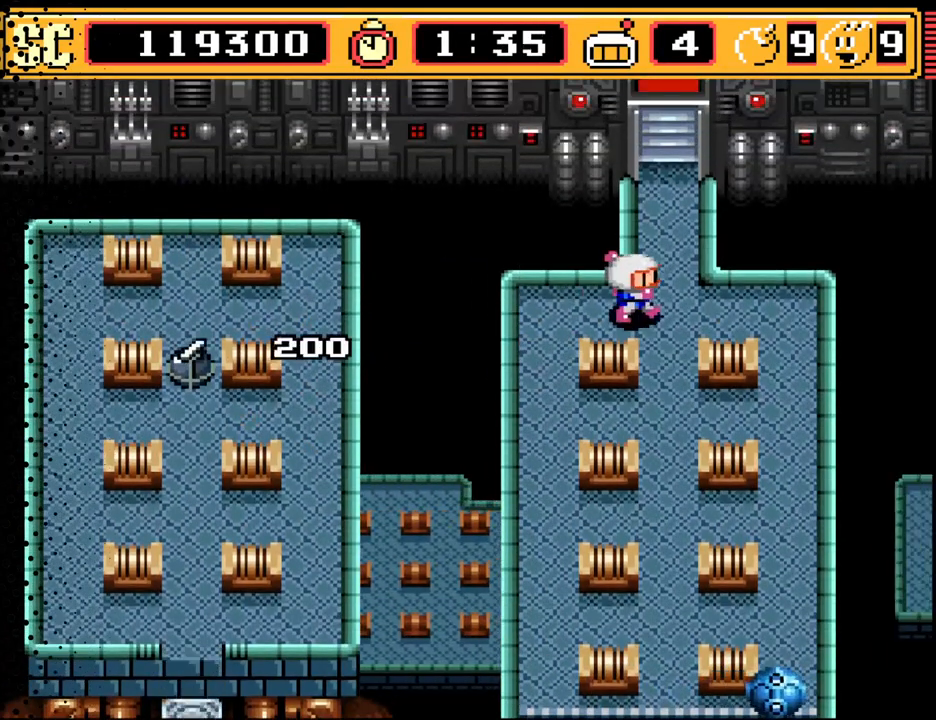
{"buttons": [], "events": [[33, "DPAD_RIGHT", "up"]]}
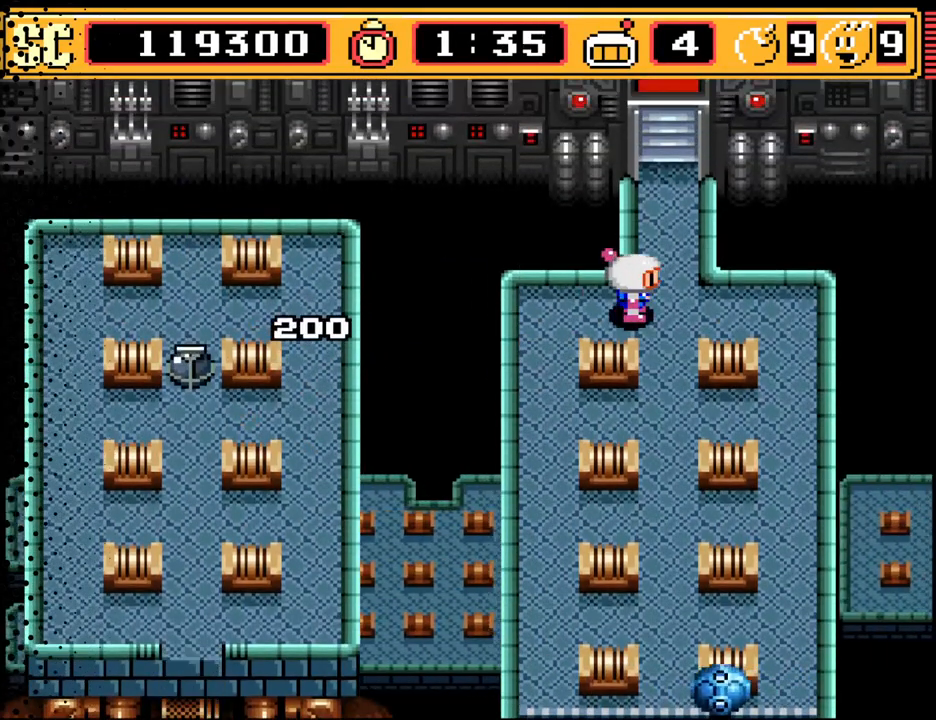
{"buttons": [], "events": []}
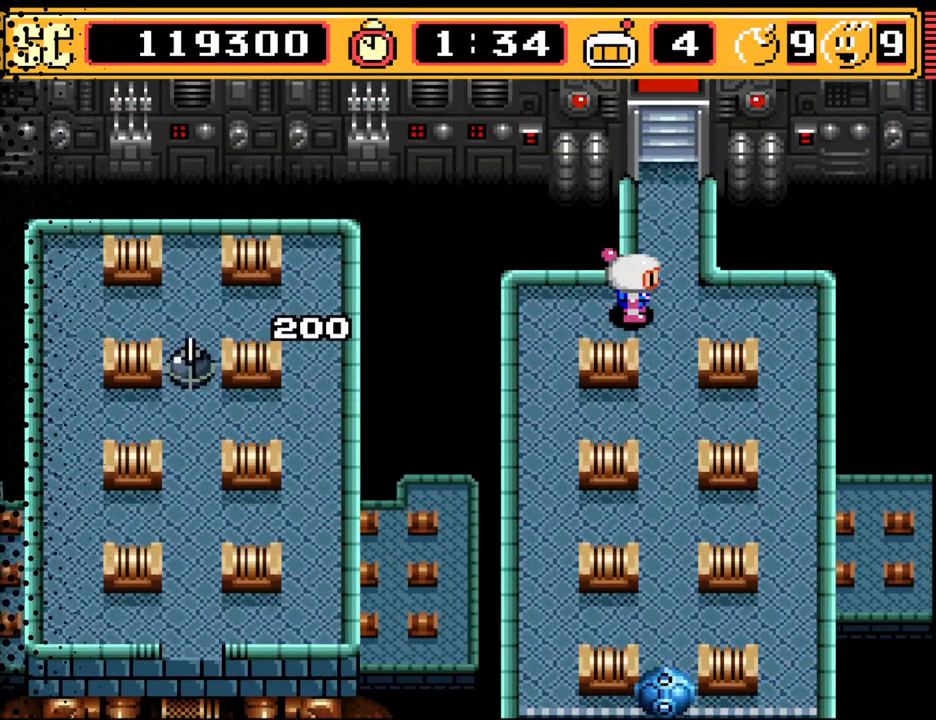
{"buttons": [], "events": []}
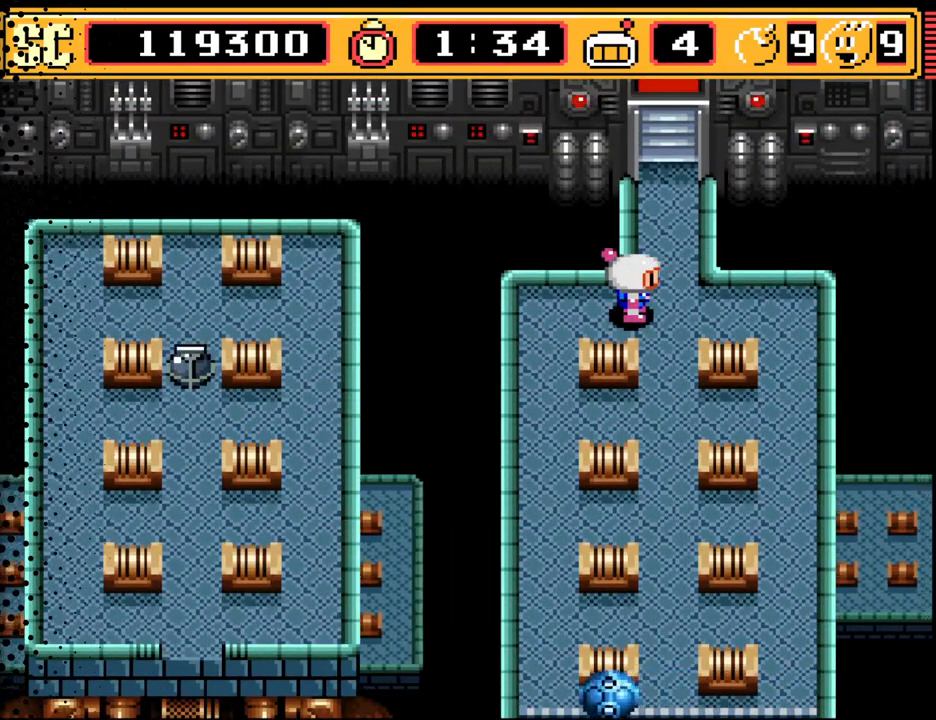
{"buttons": ["DPAD_DOWN"], "events": [[67, "DPAD_RIGHT", "down"], [333, "DPAD_DOWN", "down"], [333, "DPAD_RIGHT", "up"]]}
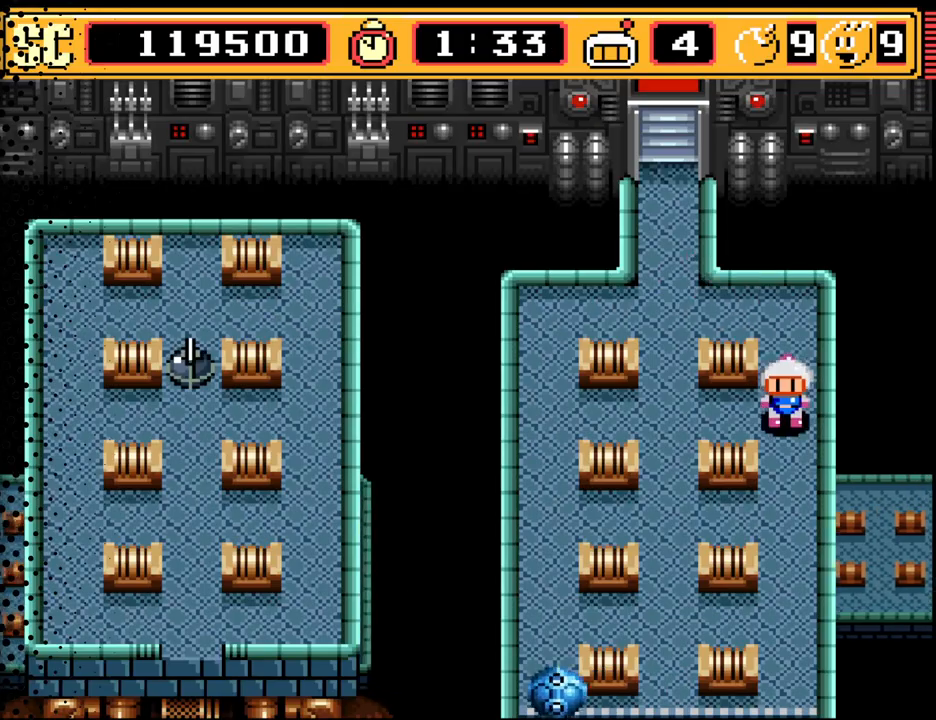
{"buttons": ["DPAD_DOWN"], "events": []}
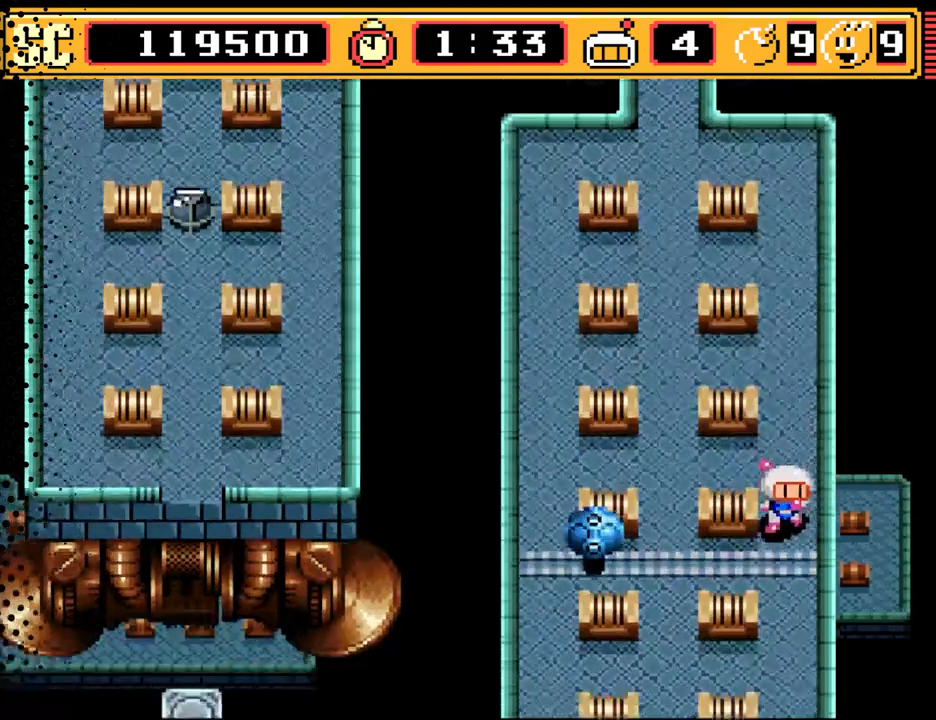
{"buttons": ["DPAD_DOWN"], "events": []}
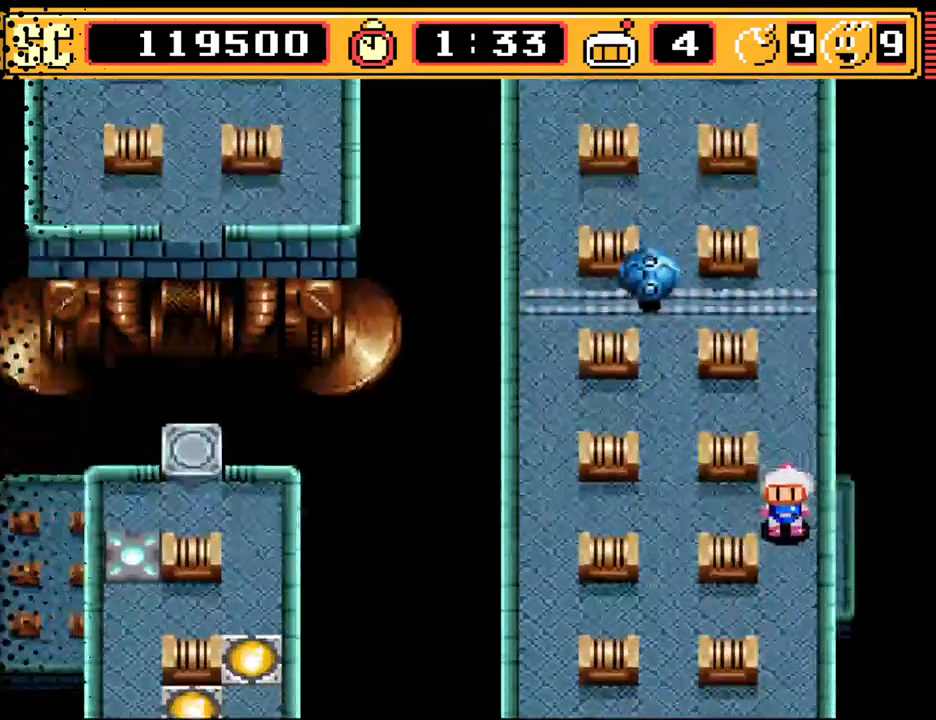
{"buttons": ["DPAD_DOWN"], "events": []}
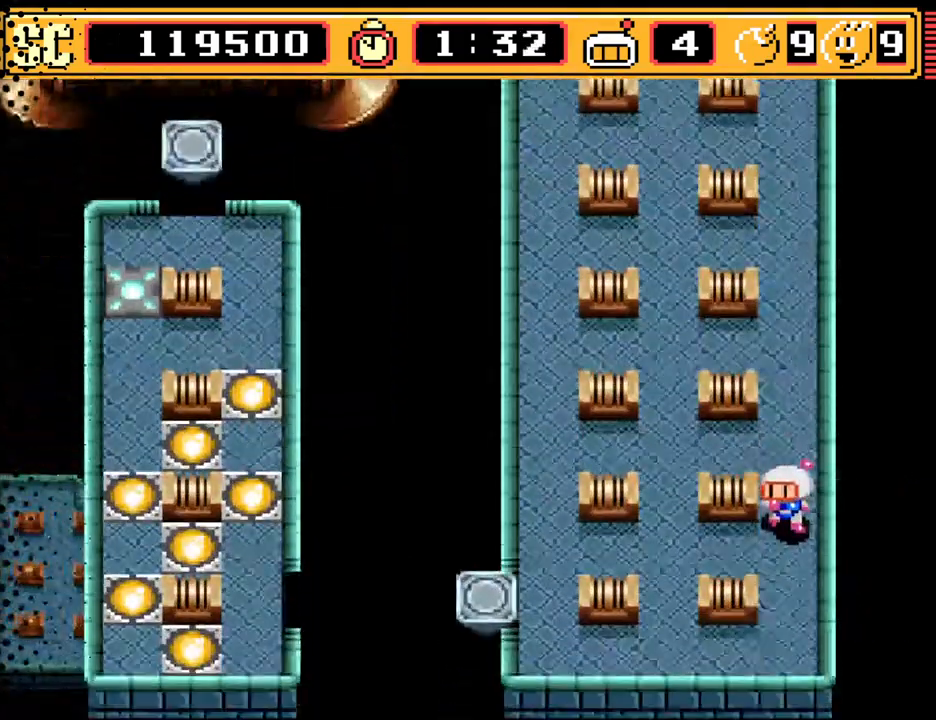
{"buttons": ["DPAD_LEFT"], "events": [[233, "DPAD_DOWN", "up"], [400, "DPAD_LEFT", "down"]]}
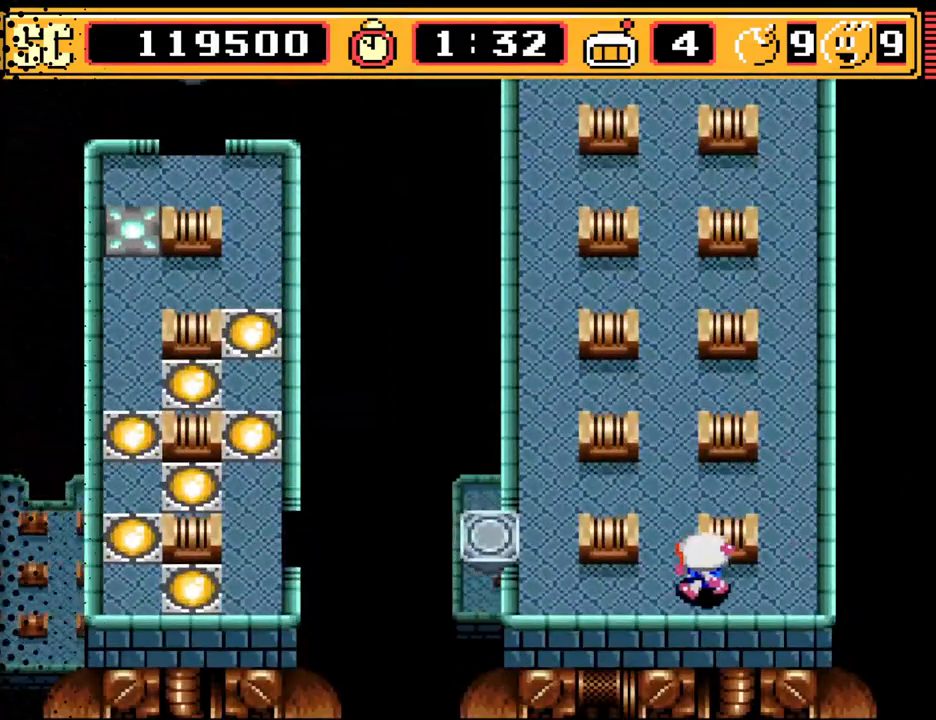
{"buttons": [], "events": [[300, "DPAD_LEFT", "up"]]}
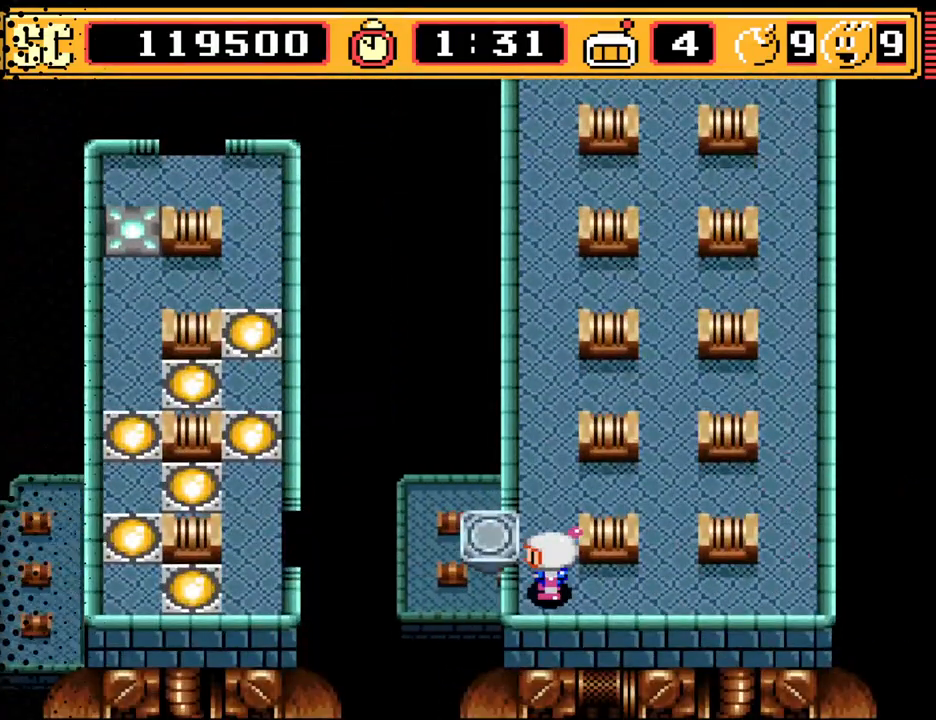
{"buttons": [], "events": [[100, "DPAD_UP", "down"], [200, "DPAD_UP", "up"]]}
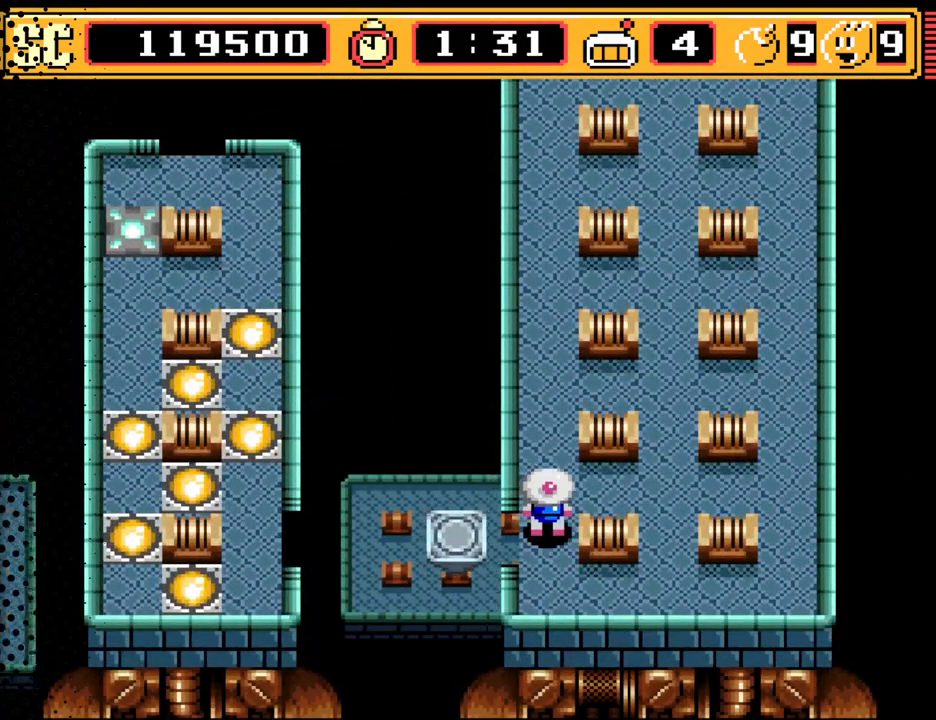
{"buttons": ["DPAD_UP"], "events": [[433, "DPAD_UP", "down"]]}
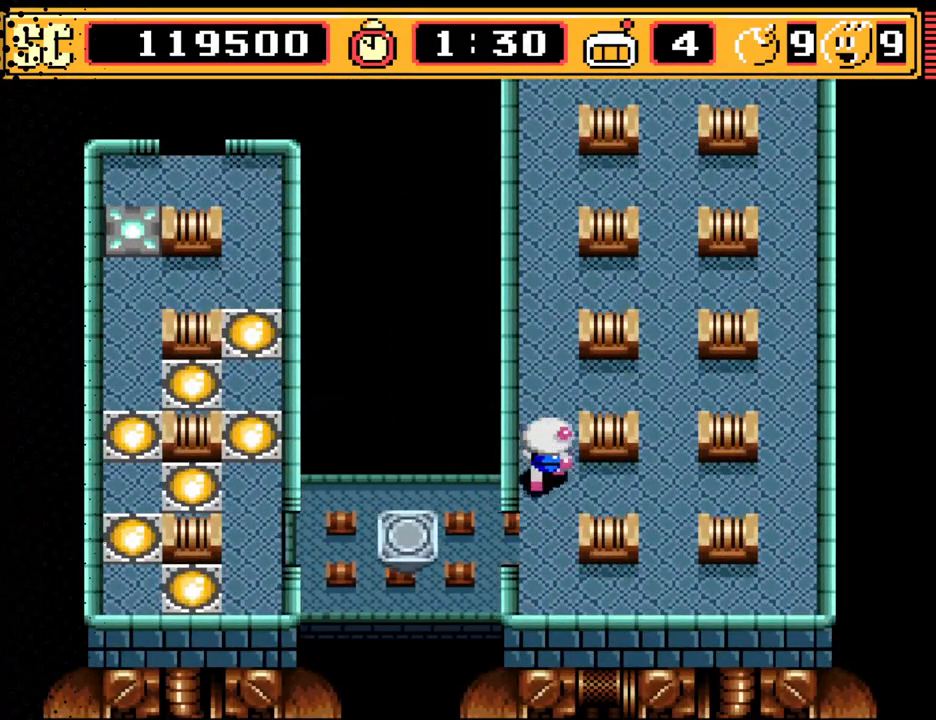
{"buttons": ["DPAD_UP"], "events": []}
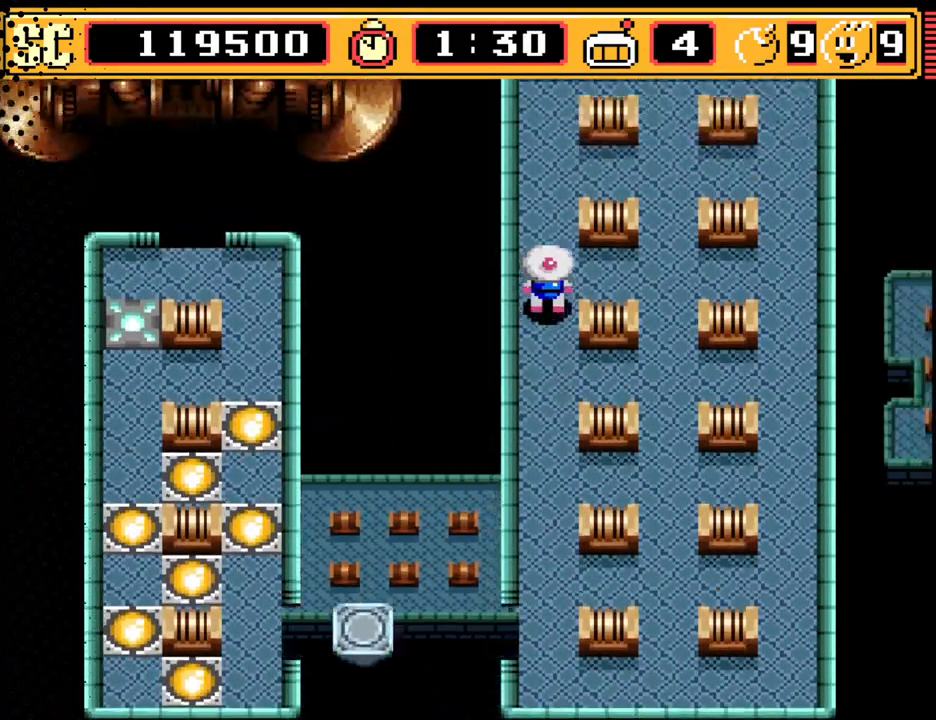
{"buttons": [], "events": [[267, "DPAD_UP", "up"]]}
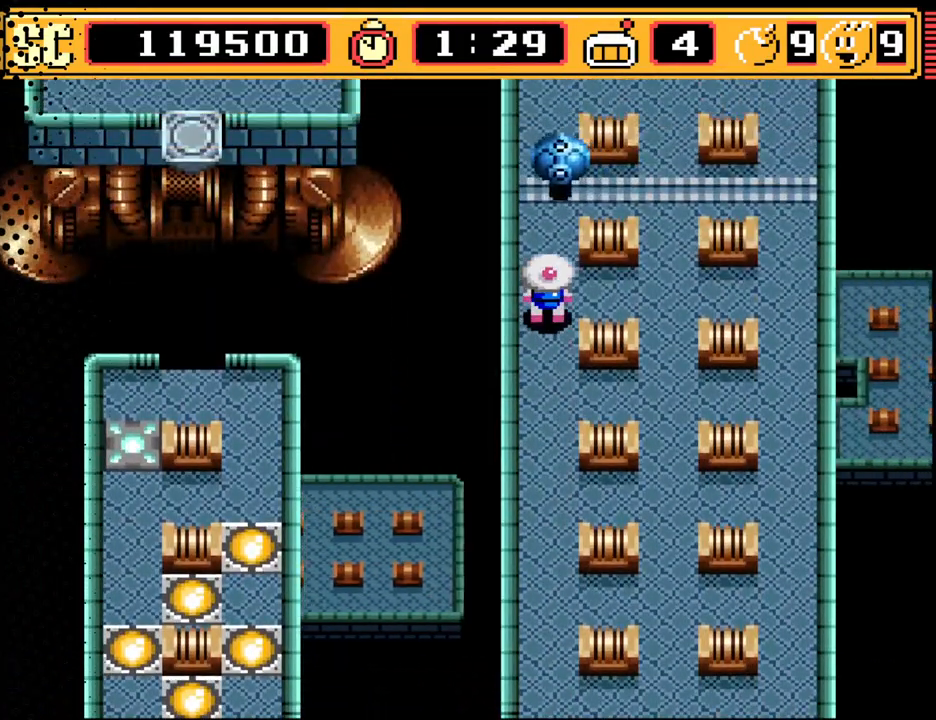
{"buttons": [], "events": []}
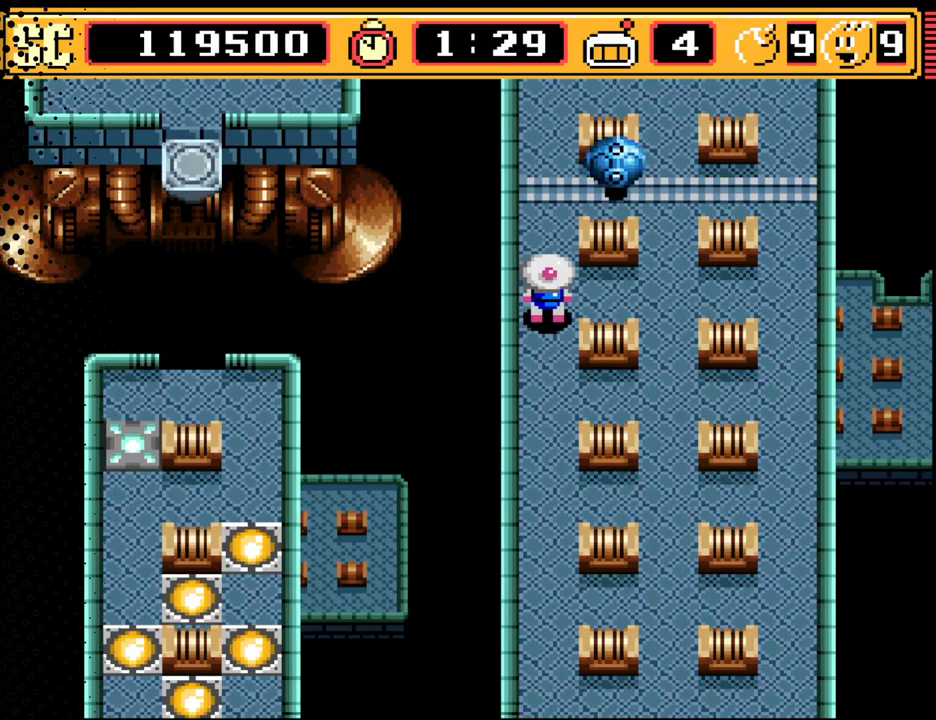
{"buttons": ["DPAD_UP"], "events": [[233, "DPAD_UP", "down"]]}
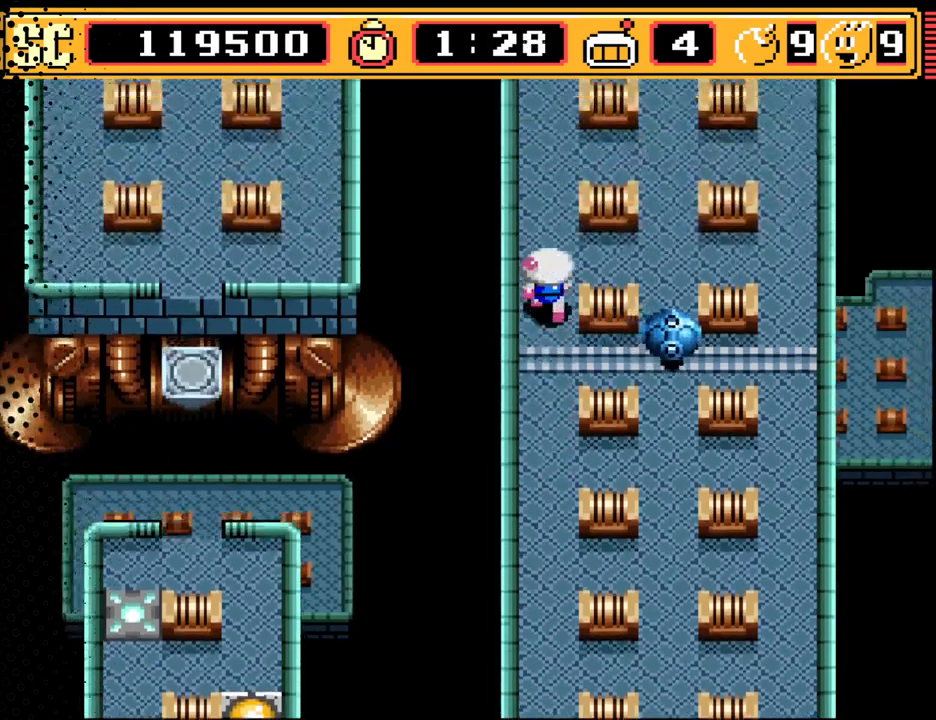
{"buttons": ["DPAD_UP"], "events": []}
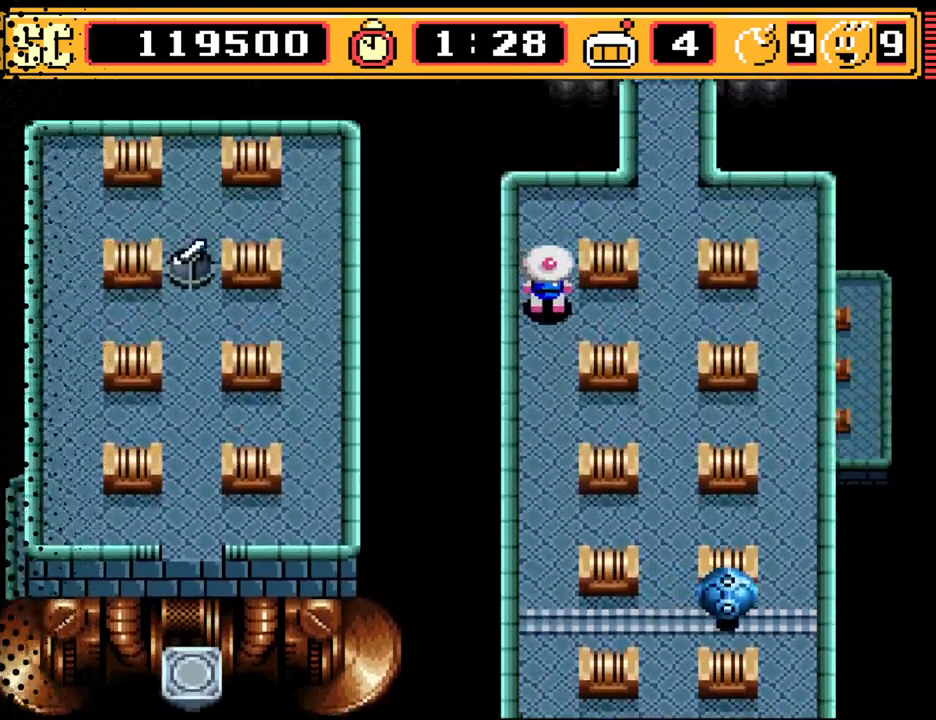
{"buttons": [], "events": [[100, "DPAD_UP", "up"]]}
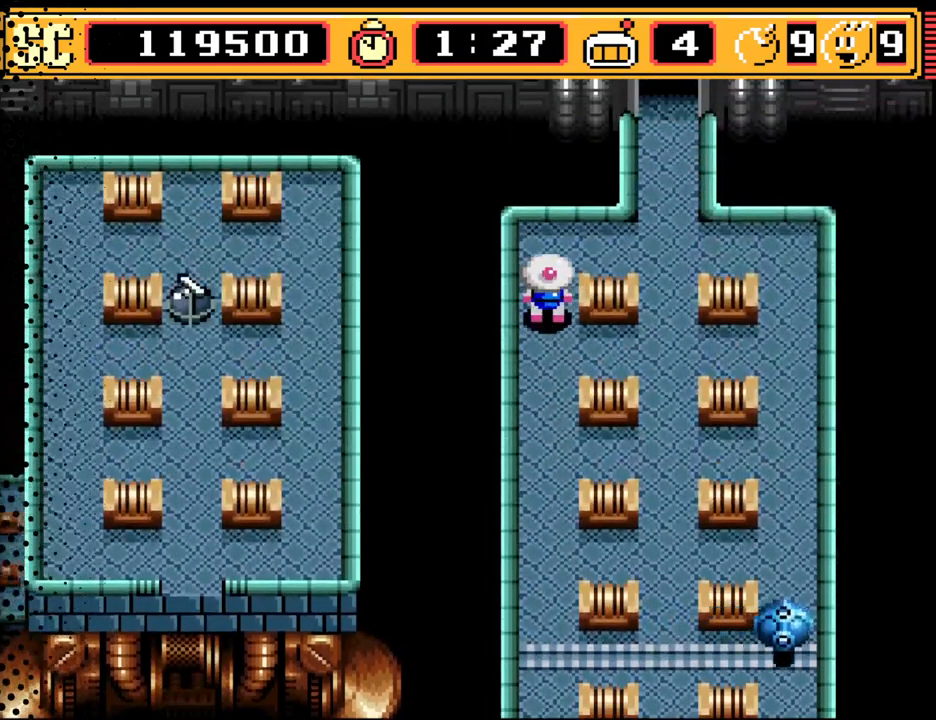
{"buttons": [], "events": []}
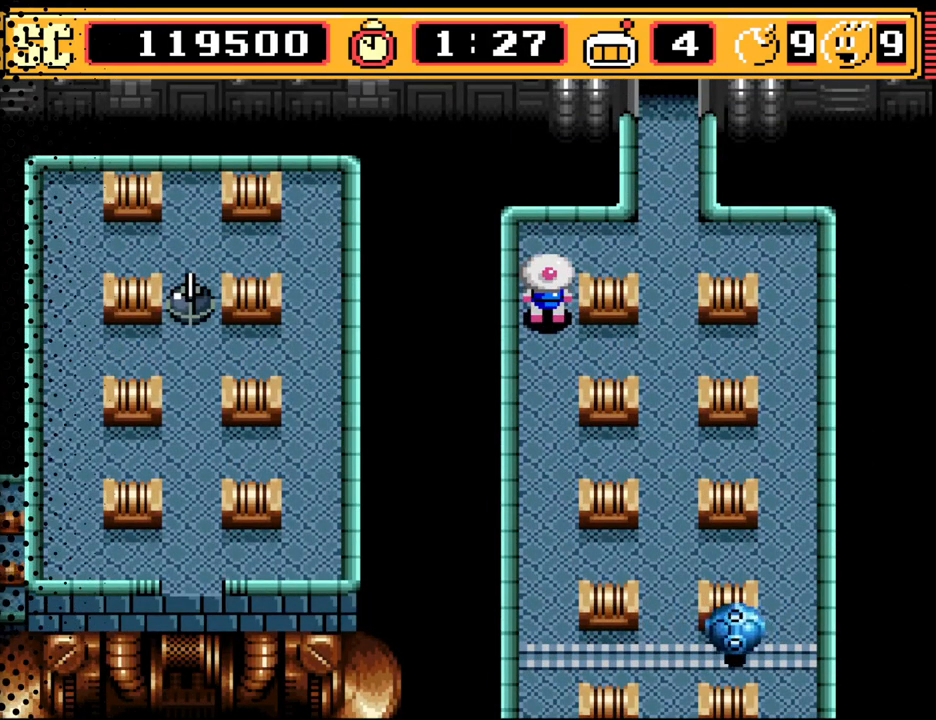
{"buttons": [], "events": []}
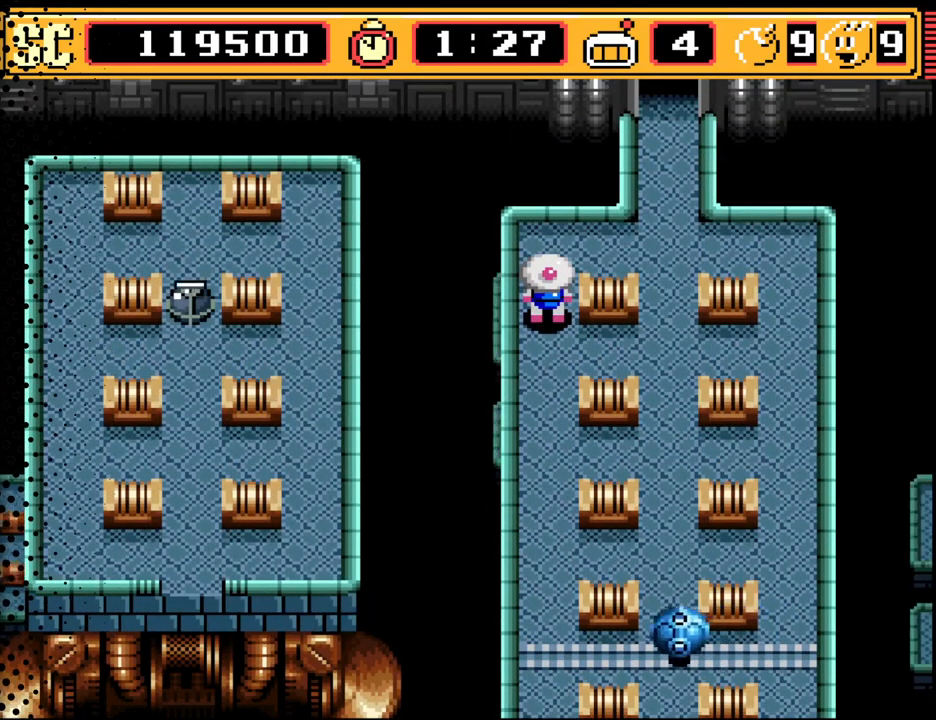
{"buttons": ["DPAD_RIGHT"], "events": [[267, "DPAD_UP", "down"], [433, "DPAD_RIGHT", "down"], [433, "DPAD_UP", "up"]]}
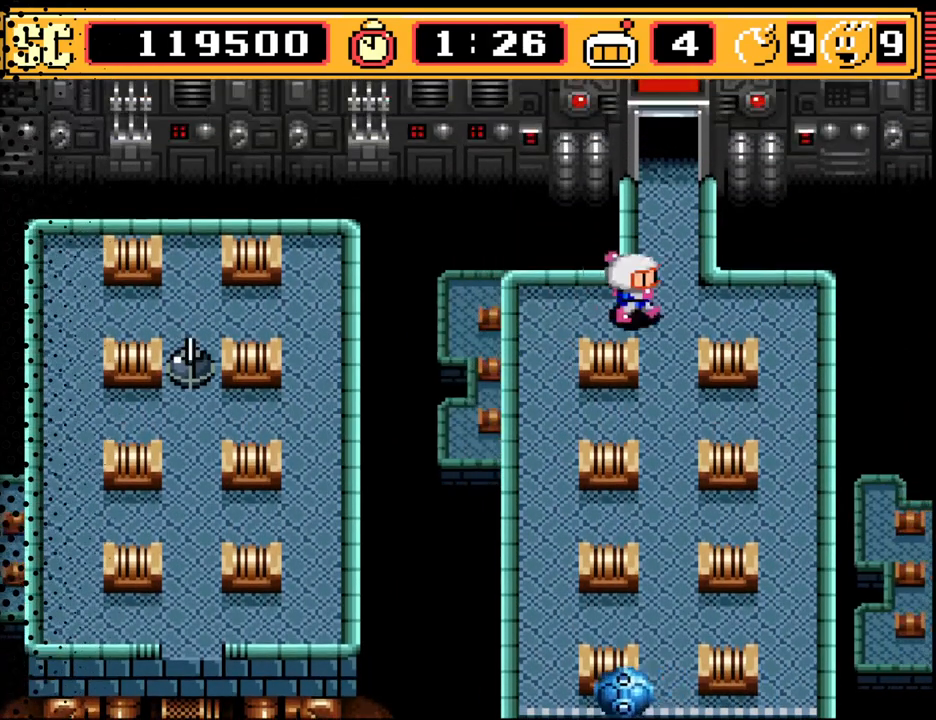
{"buttons": ["DPAD_UP"], "events": [[67, "DPAD_UP", "down"], [100, "DPAD_RIGHT", "up"]]}
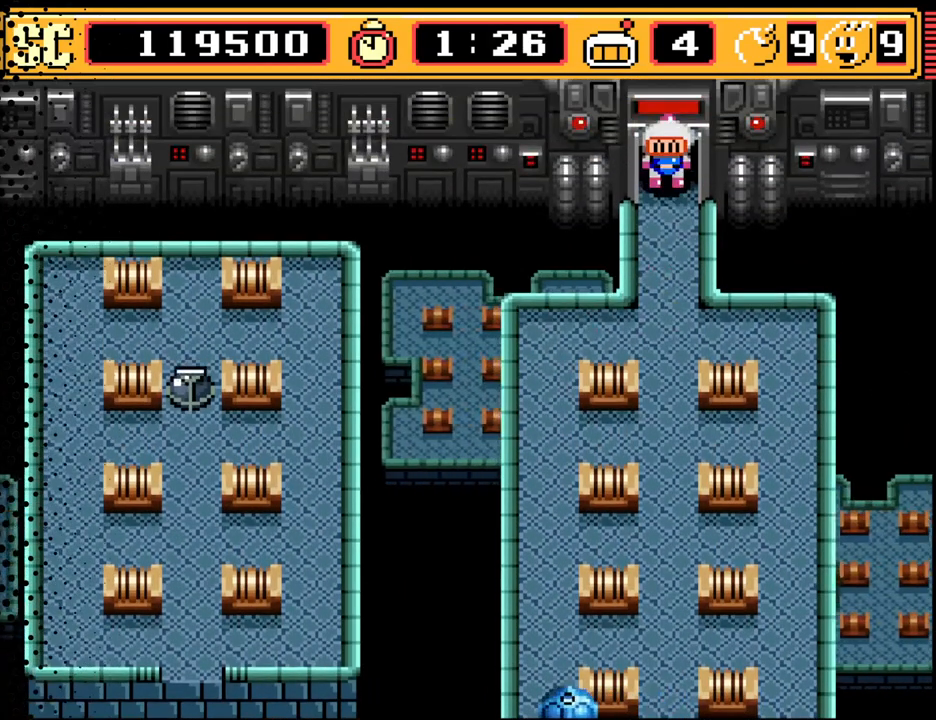
{"buttons": [], "events": [[33, "DPAD_UP", "up"]]}